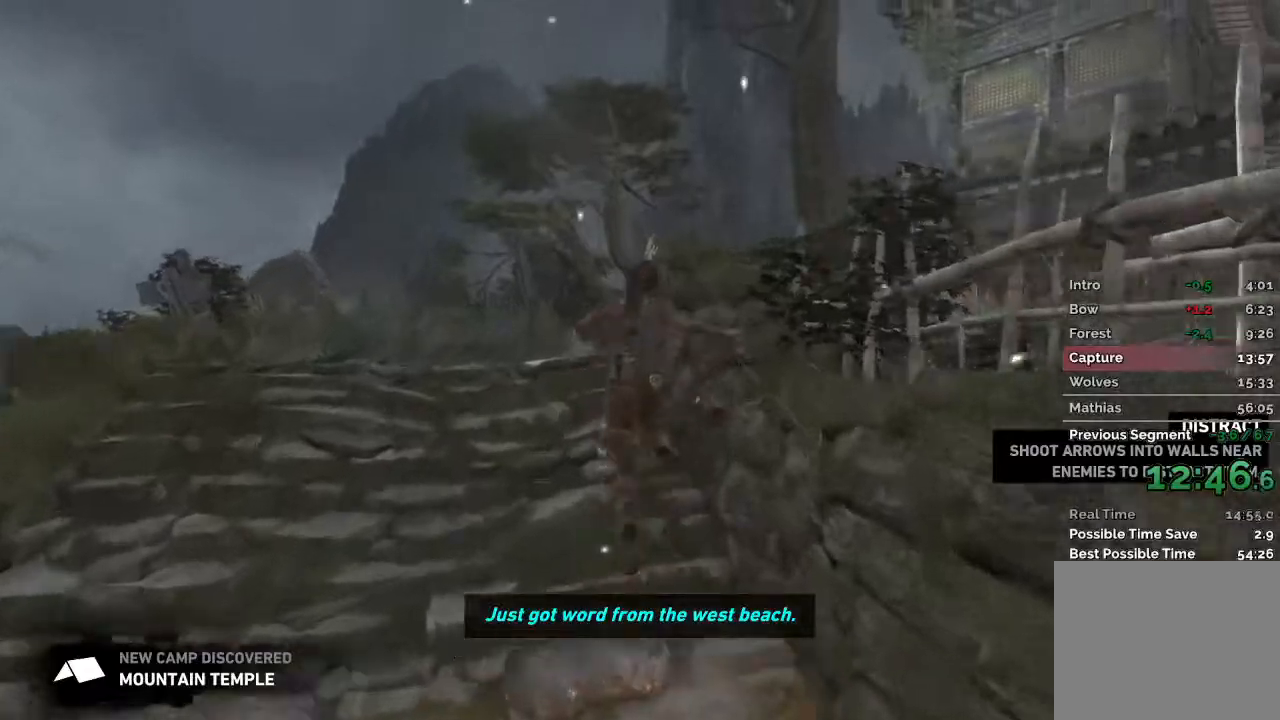
Gameplay with keyboard and mouse; each line is a JSON object with the keys and mouse buttons held at the frame after it. "events" lists presses ("down") and releases ("up") of "1", "2", "3", "4", "a", "c", "d", "e", "f", "q", "r", "s", "space", "w", "mouse_left", "mouse_wheel" and "mouse_right" between this image and that frame as [ms after this image, input, new state], when the widget could be followed in between. "mouse_left", "mouse_wheel", "mouse_right" = the "left", "wheel", "right" buttons of the "mouse" list. No other keys are recorded. "wheel" means that the mouse wheel is clicked or scrolled. Mouse movement is not recorded.
{"keys": ["w"], "mouse": ["right"], "events": [[467, "mouse_right", "down"]]}
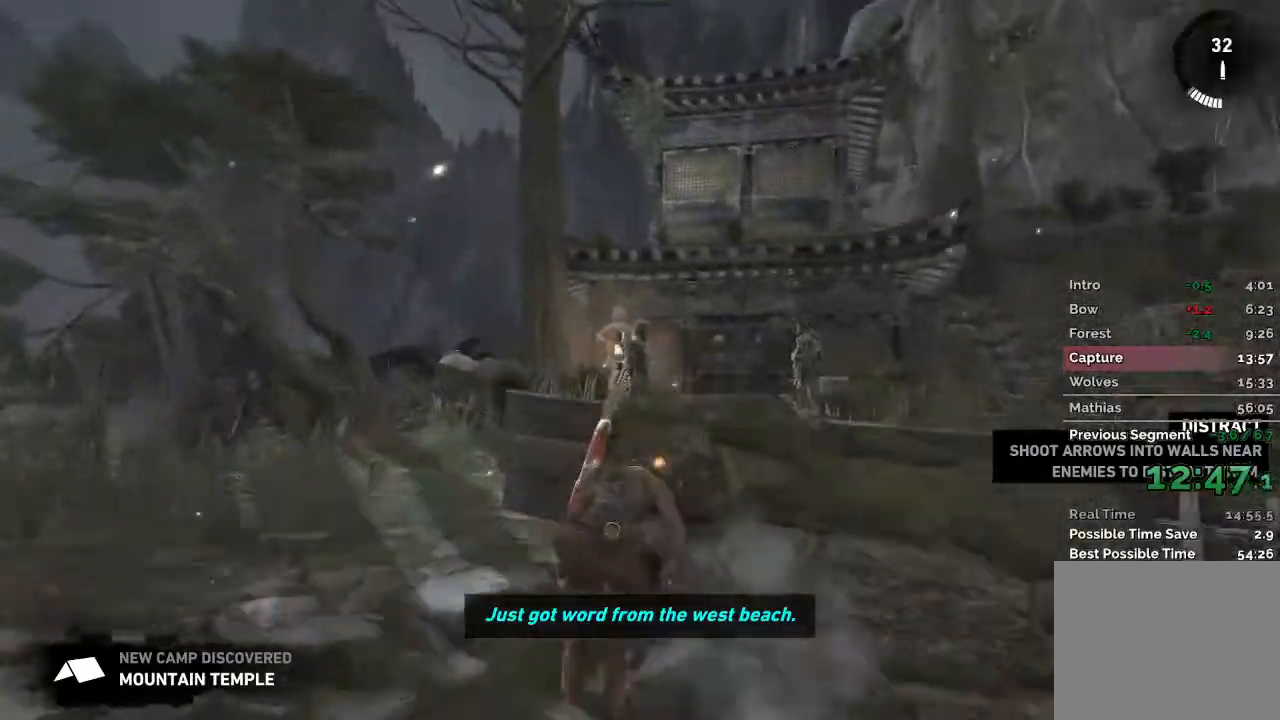
{"keys": [], "mouse": ["right"], "events": [[183, "w", "up"]]}
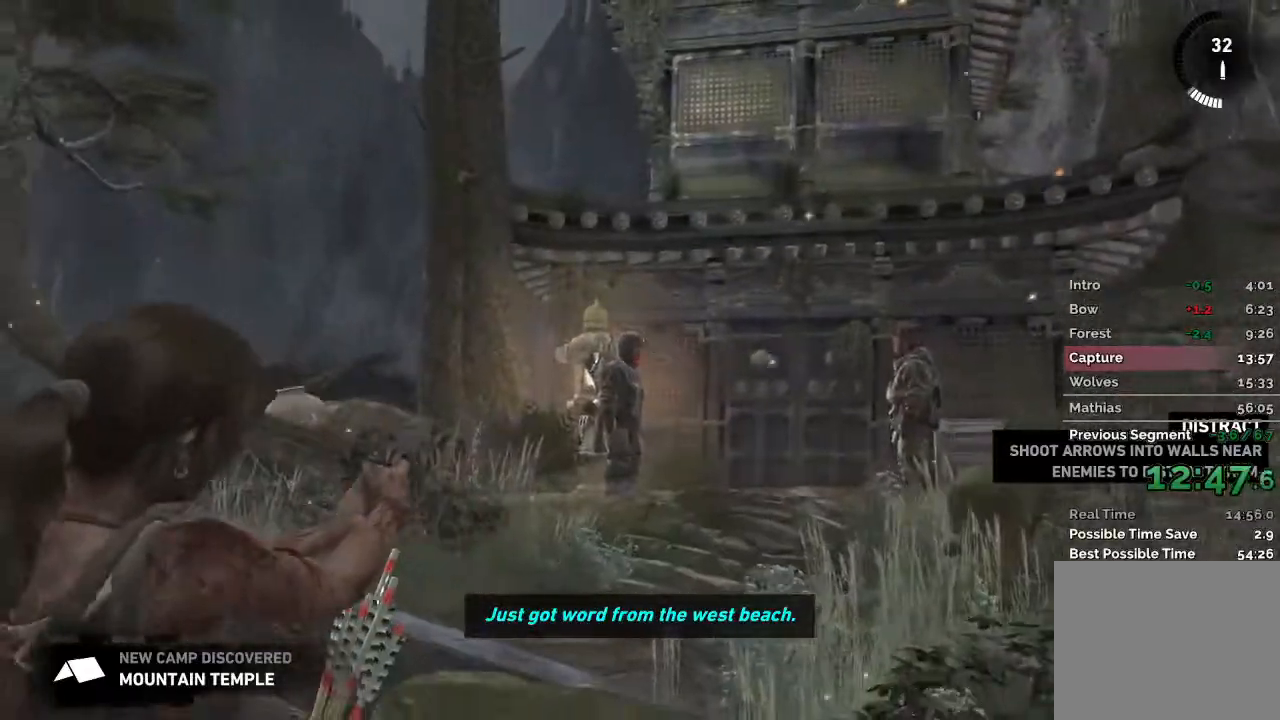
{"keys": [], "mouse": ["right"], "events": [[250, "mouse_left", "down"], [300, "mouse_left", "up"]]}
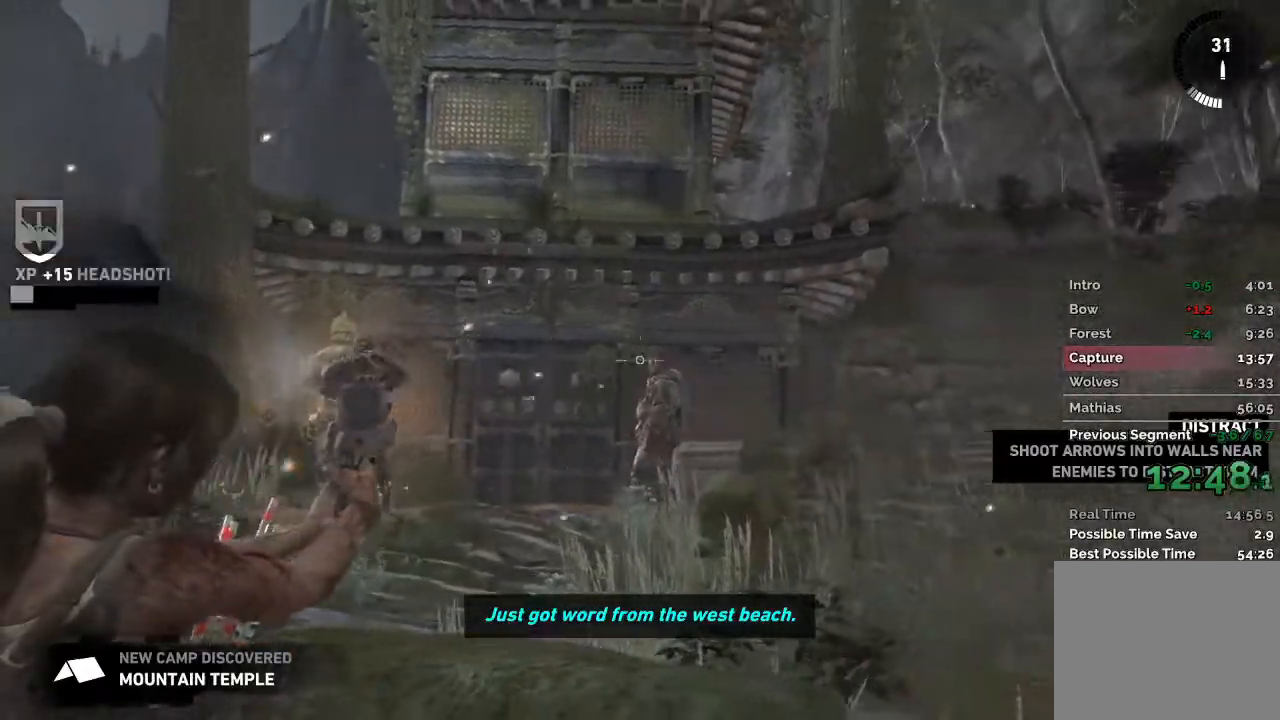
{"keys": [], "mouse": ["right"], "events": [[383, "mouse_left", "down"], [467, "mouse_left", "up"]]}
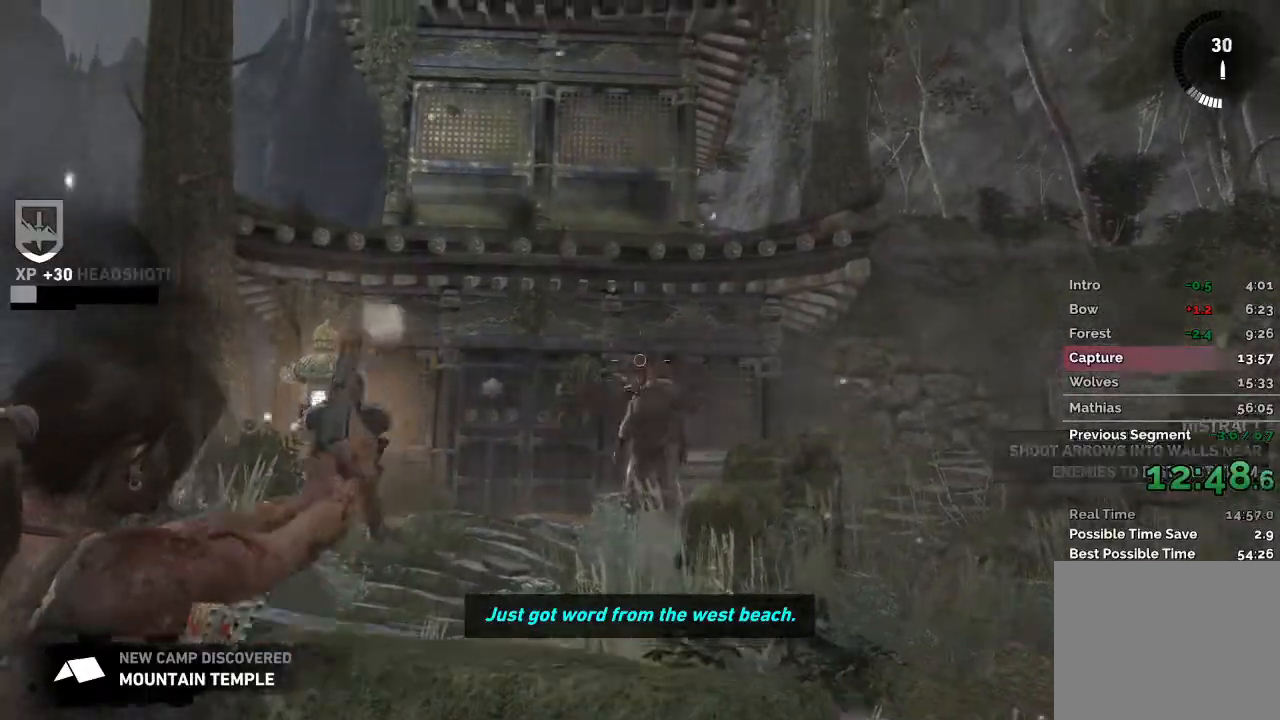
{"keys": ["space", "w"], "mouse": [], "events": [[117, "mouse_right", "up"], [200, "w", "down"], [417, "space", "down"]]}
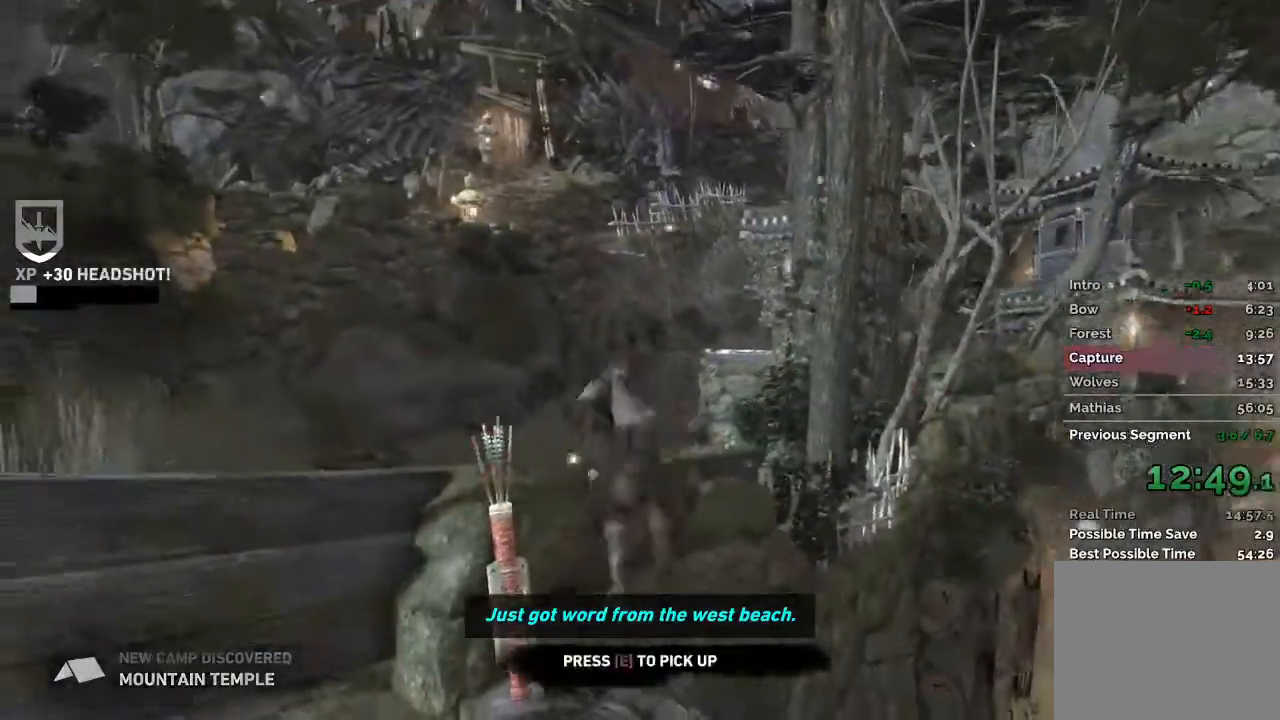
{"keys": ["w"], "mouse": [], "events": [[33, "space", "up"], [367, "space", "down"], [467, "space", "up"]]}
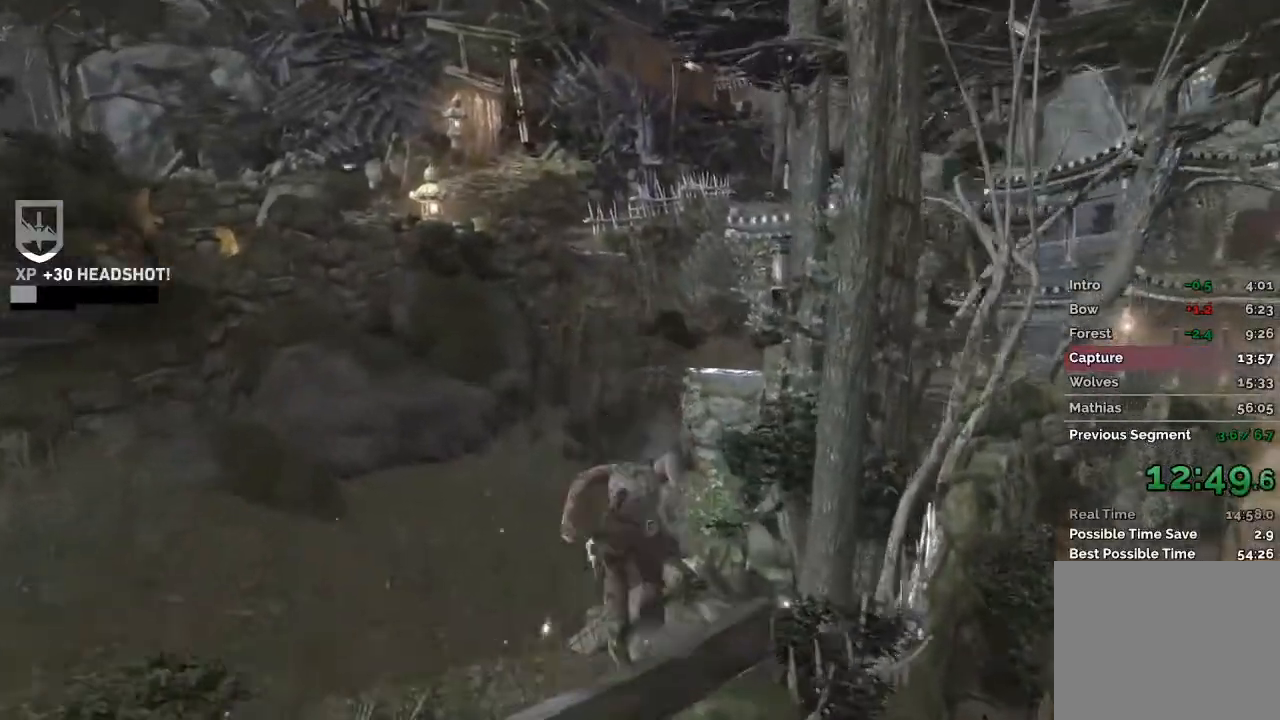
{"keys": ["space", "w"], "mouse": [], "events": [[100, "space", "down"], [233, "space", "up"], [417, "space", "down"]]}
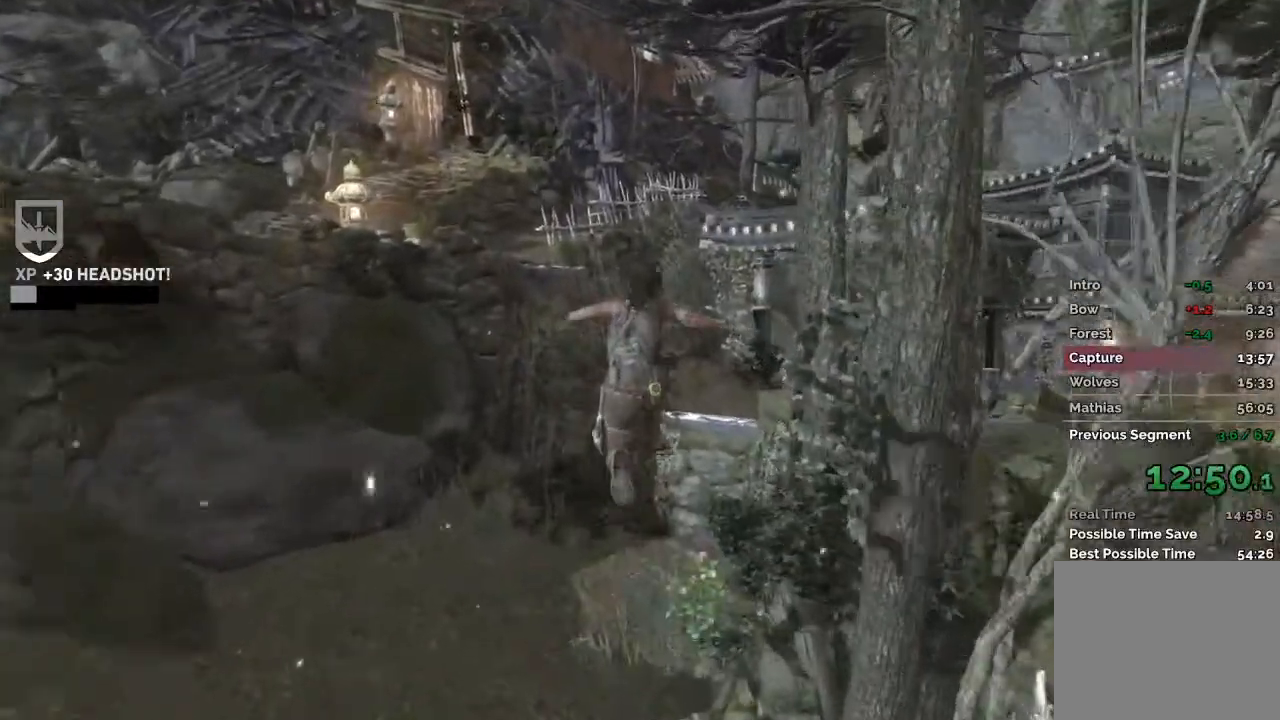
{"keys": ["w"], "mouse": [], "events": [[117, "space", "up"]]}
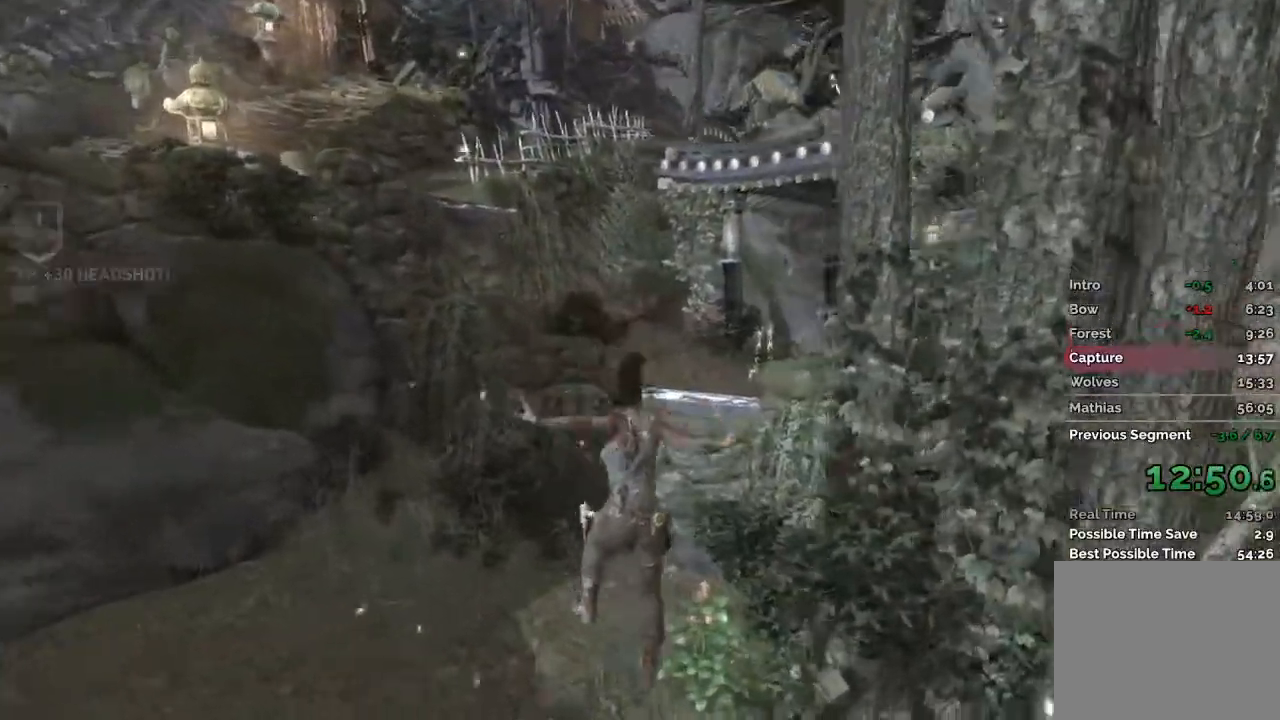
{"keys": ["w"], "mouse": [], "events": []}
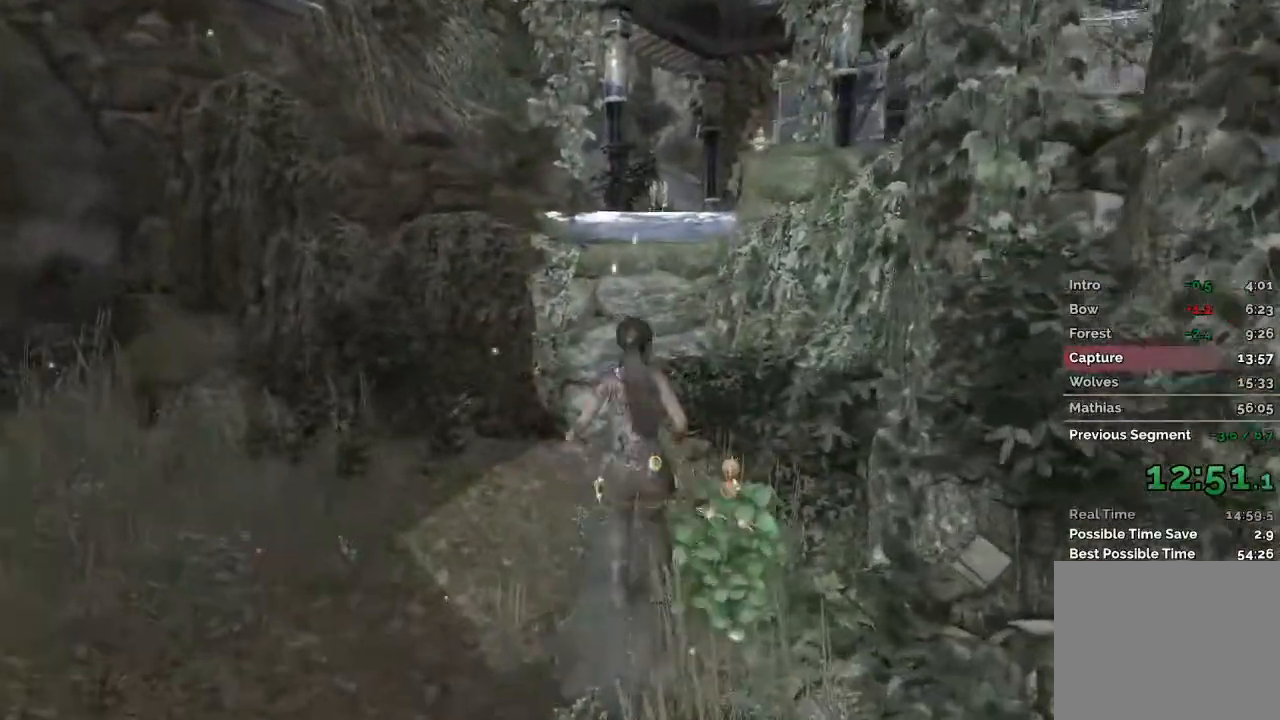
{"keys": ["w"], "mouse": [], "events": []}
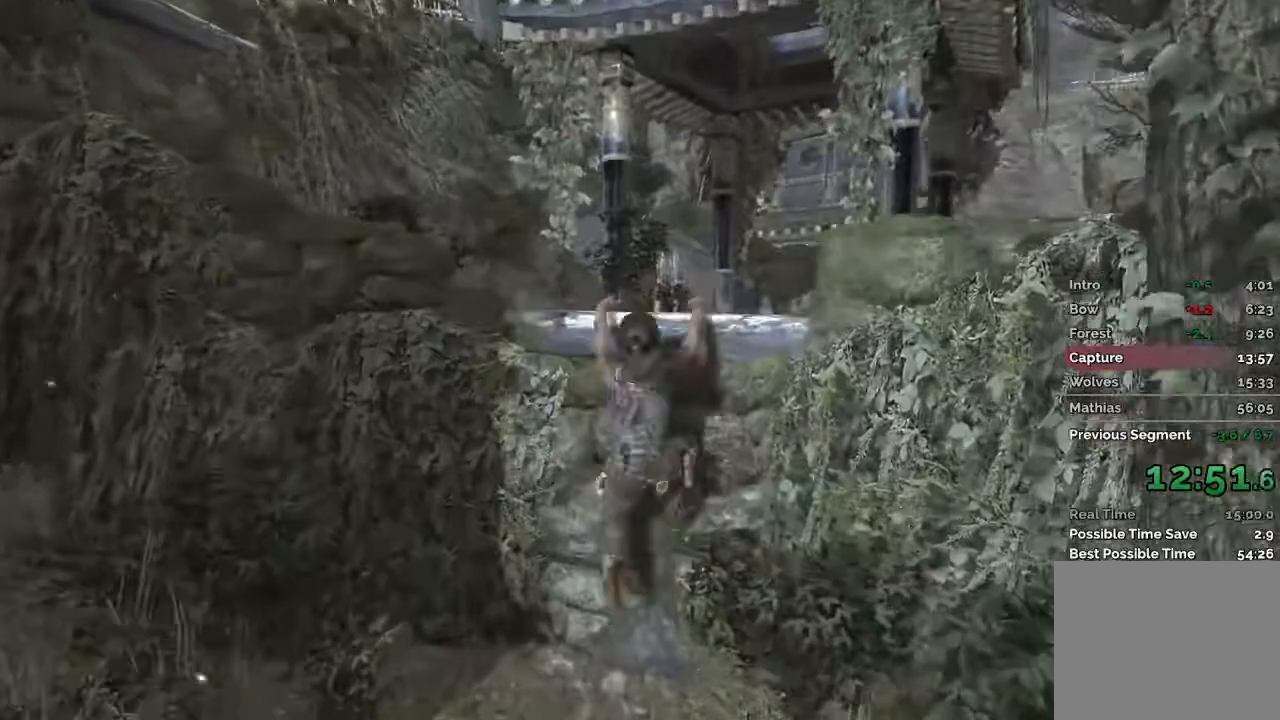
{"keys": ["w"], "mouse": [], "events": []}
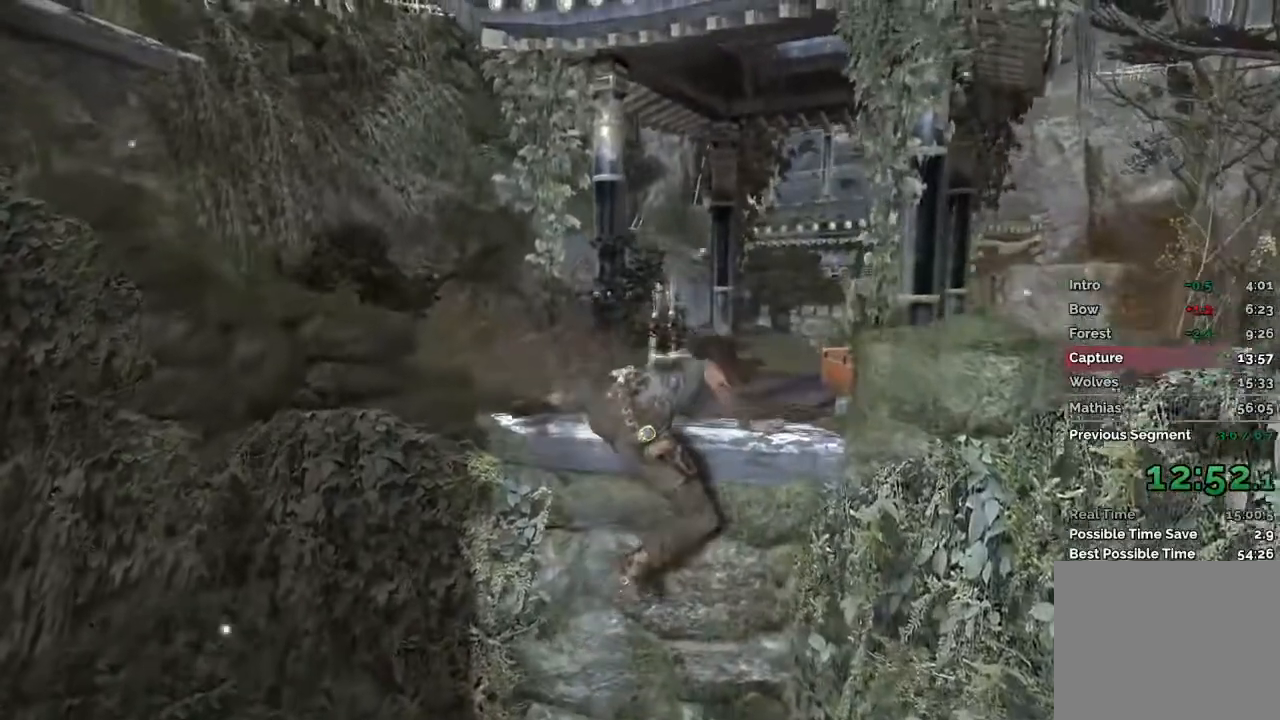
{"keys": ["w"], "mouse": [], "events": []}
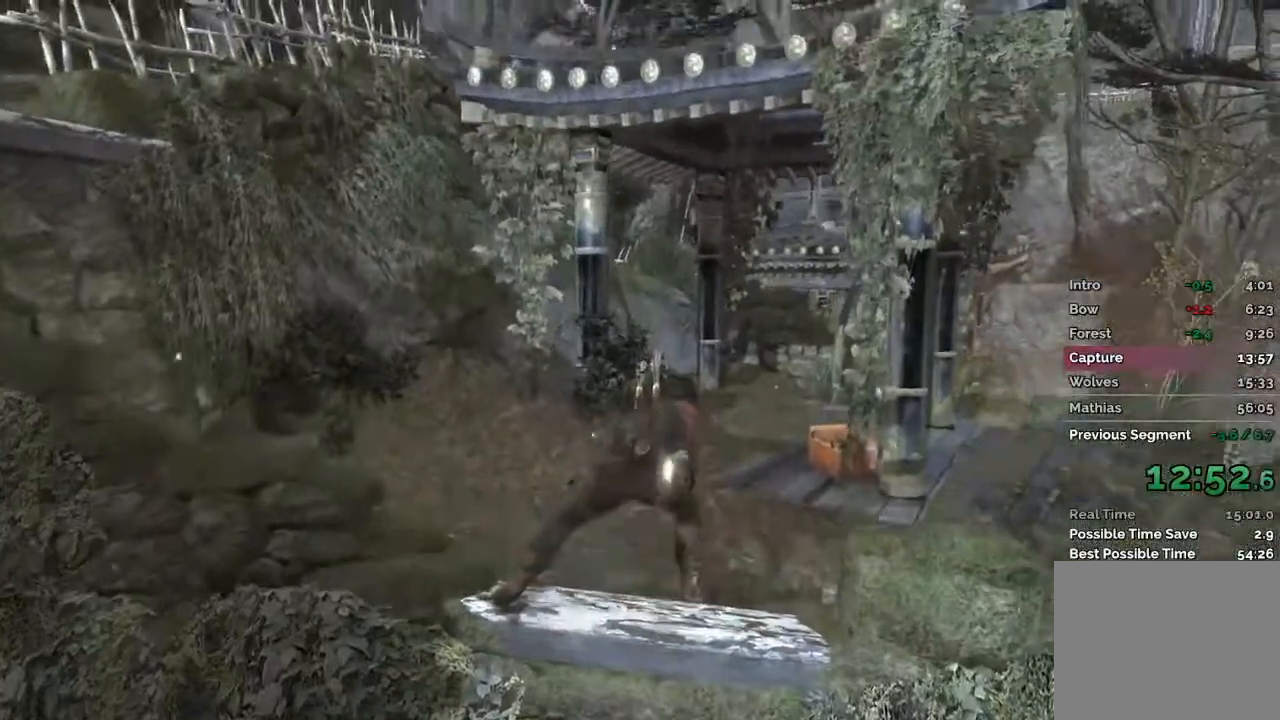
{"keys": ["w"], "mouse": [], "events": []}
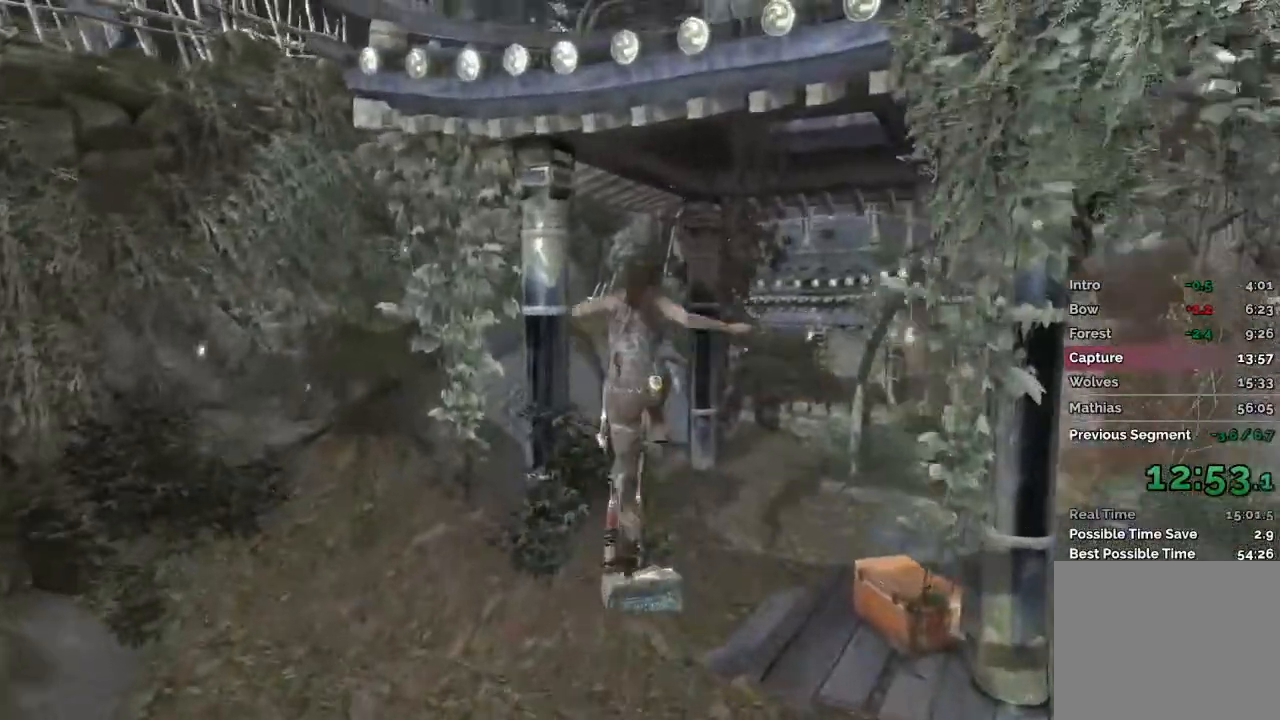
{"keys": ["w"], "mouse": [], "events": []}
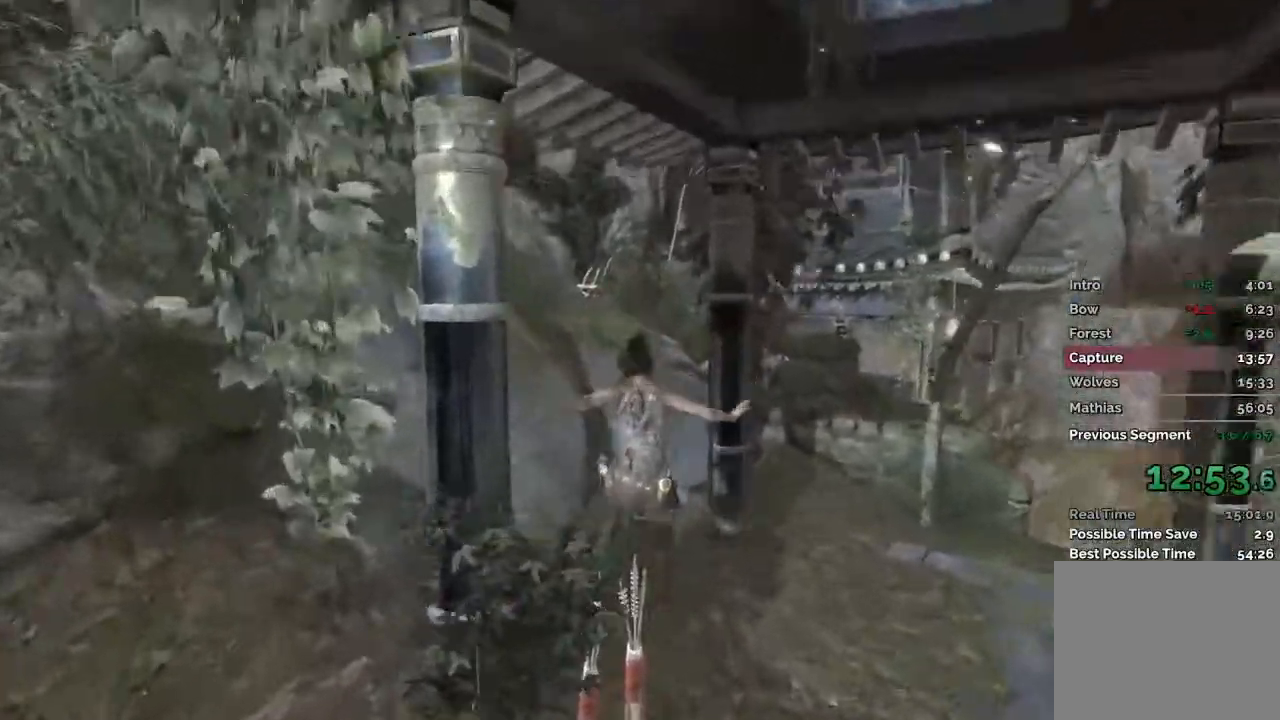
{"keys": ["w"], "mouse": []}
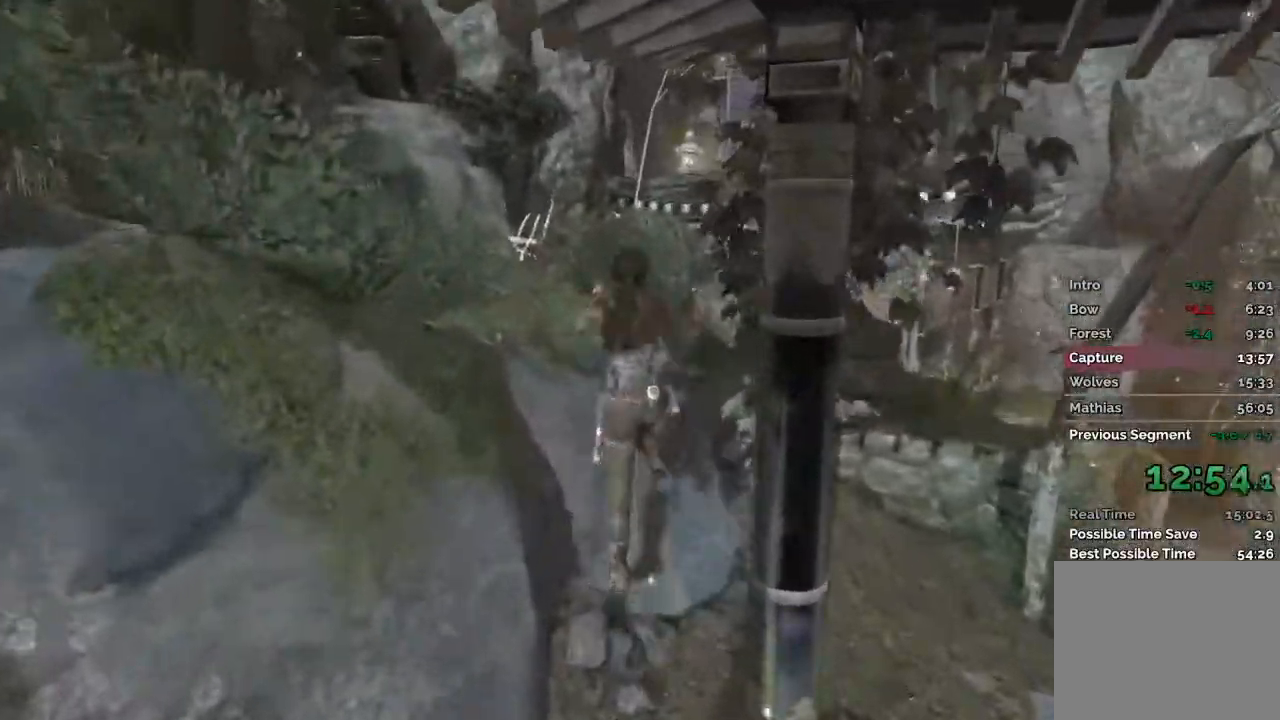
{"keys": ["w"], "mouse": [], "events": []}
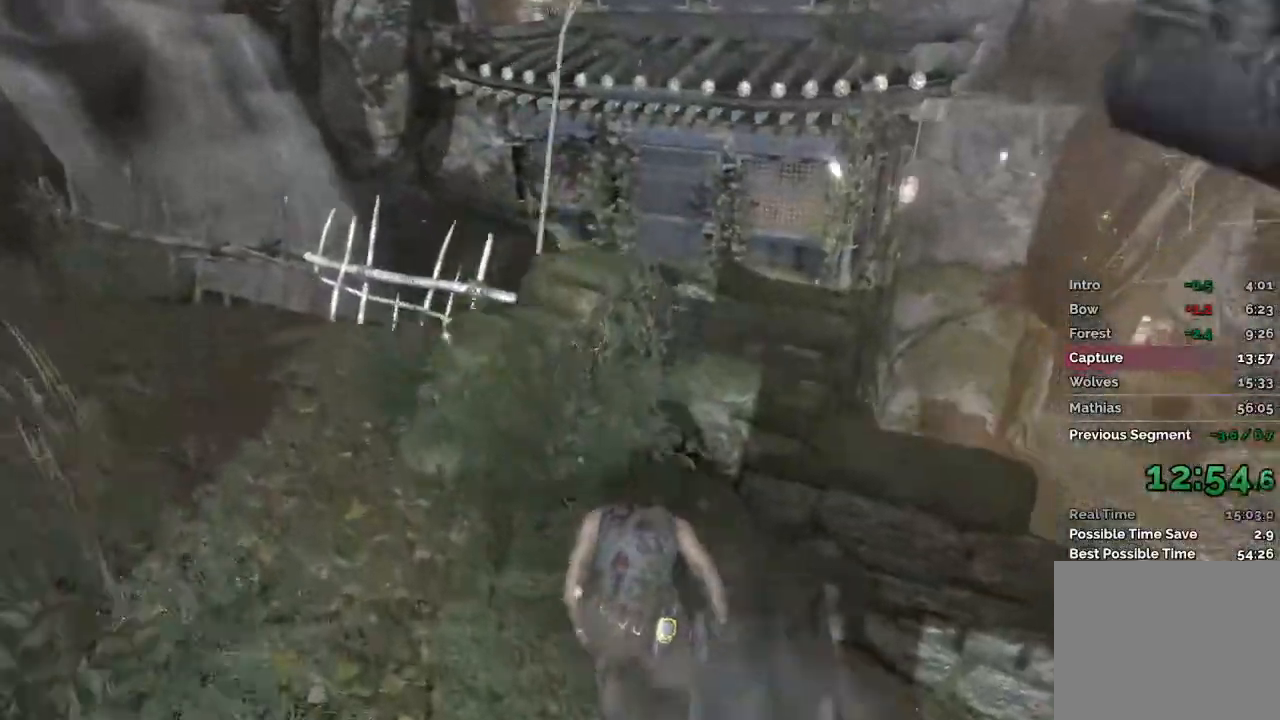
{"keys": [], "mouse": [], "events": [[333, "w", "up"]]}
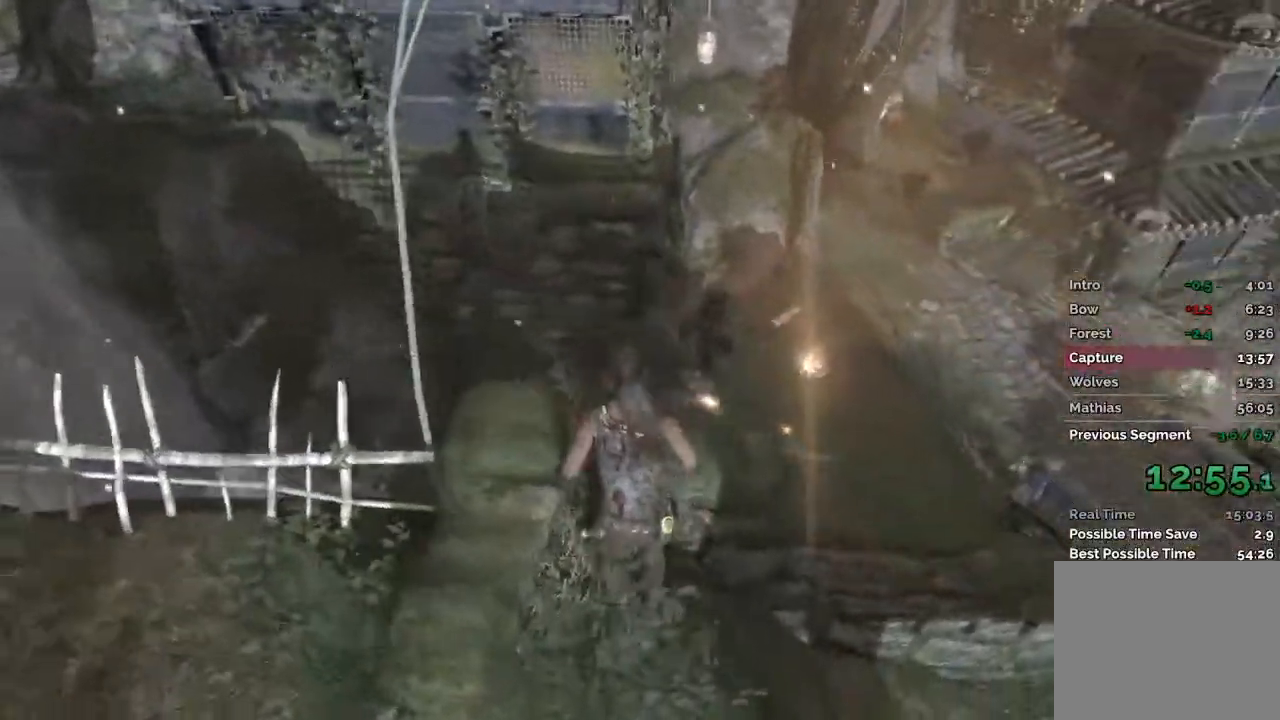
{"keys": [], "mouse": [], "events": [[50, "f", "down"], [150, "f", "up"]]}
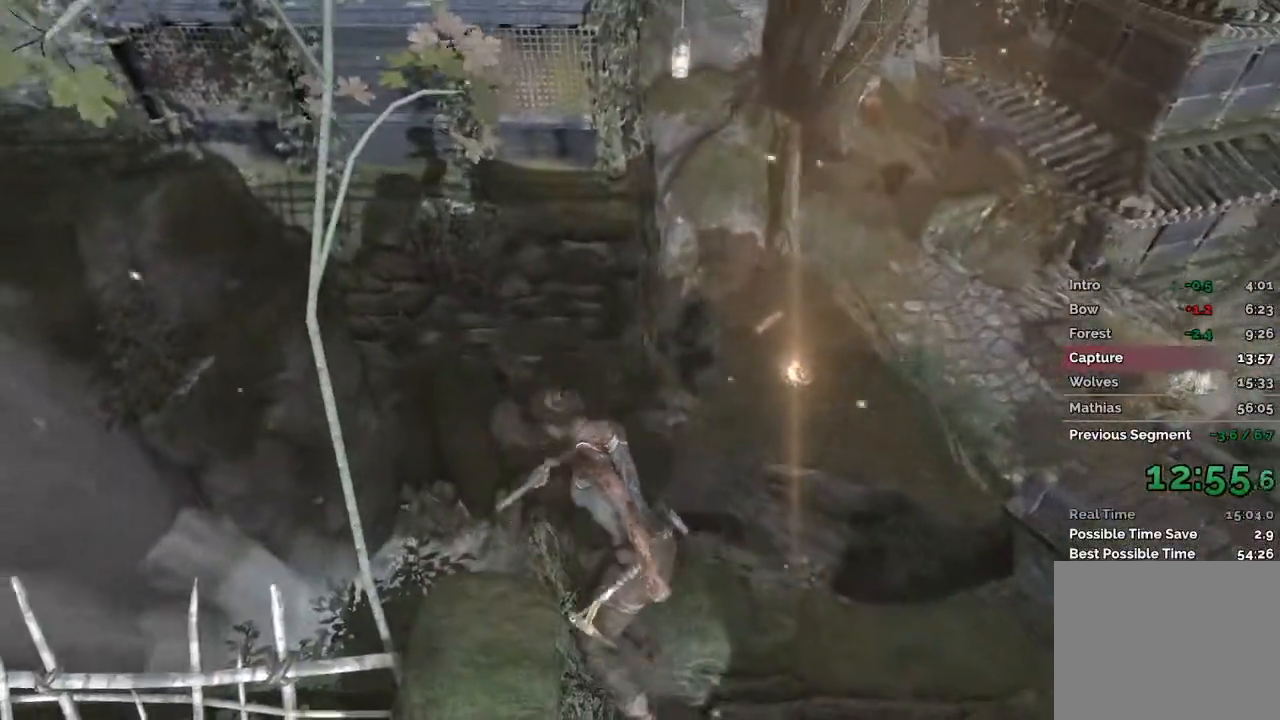
{"keys": [], "mouse": ["right"], "events": [[100, "mouse_right", "down"]]}
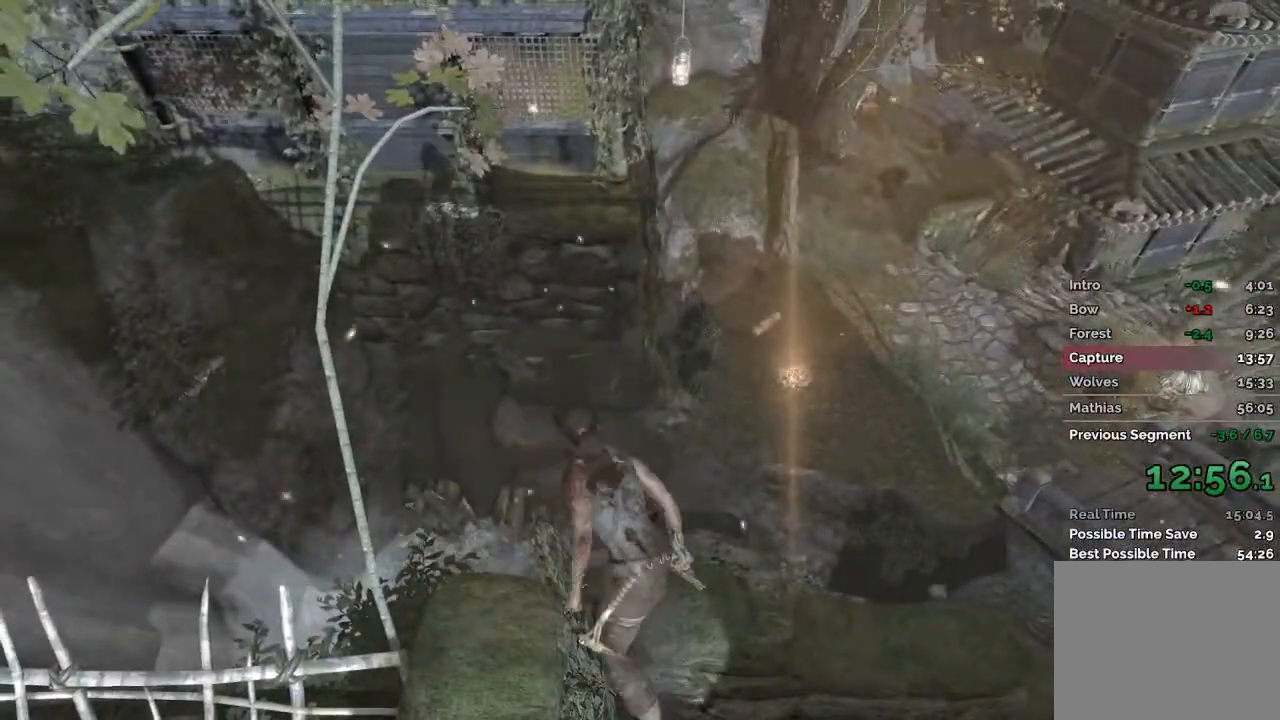
{"keys": [], "mouse": ["right"], "events": [[400, "w", "down"], [483, "w", "up"]]}
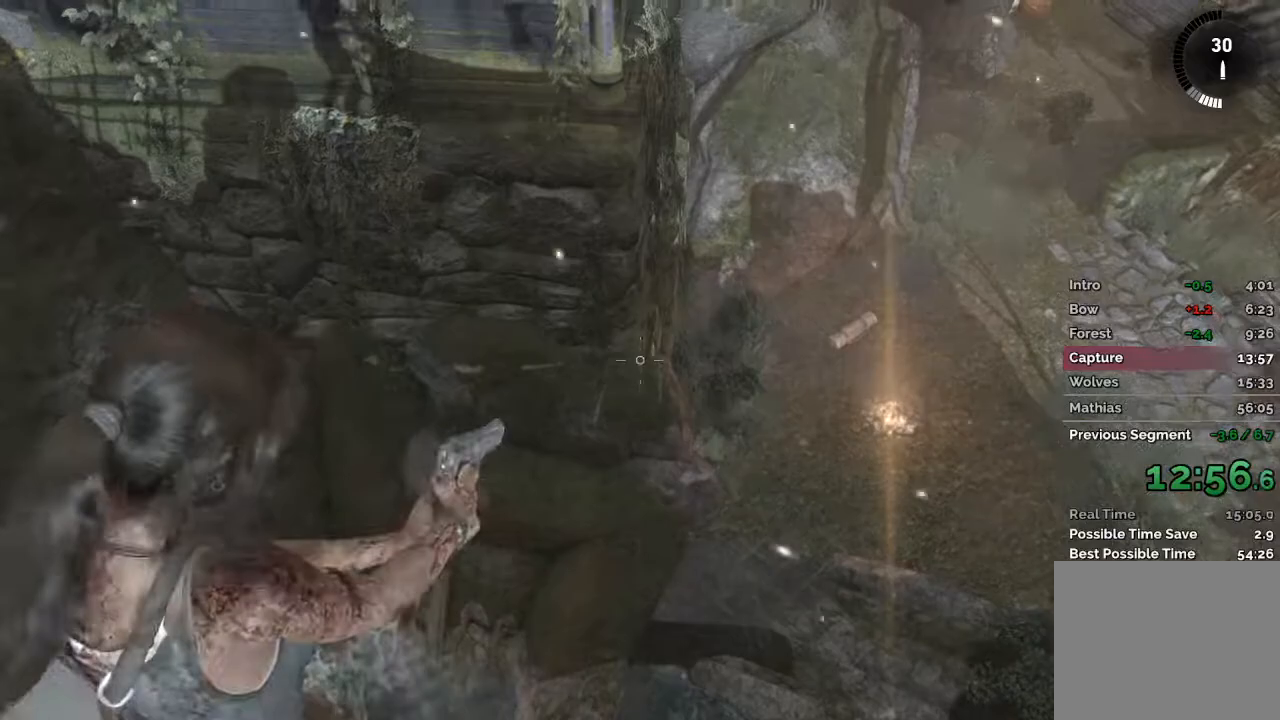
{"keys": ["w"], "mouse": [], "events": [[83, "mouse_right", "up"], [183, "w", "down"]]}
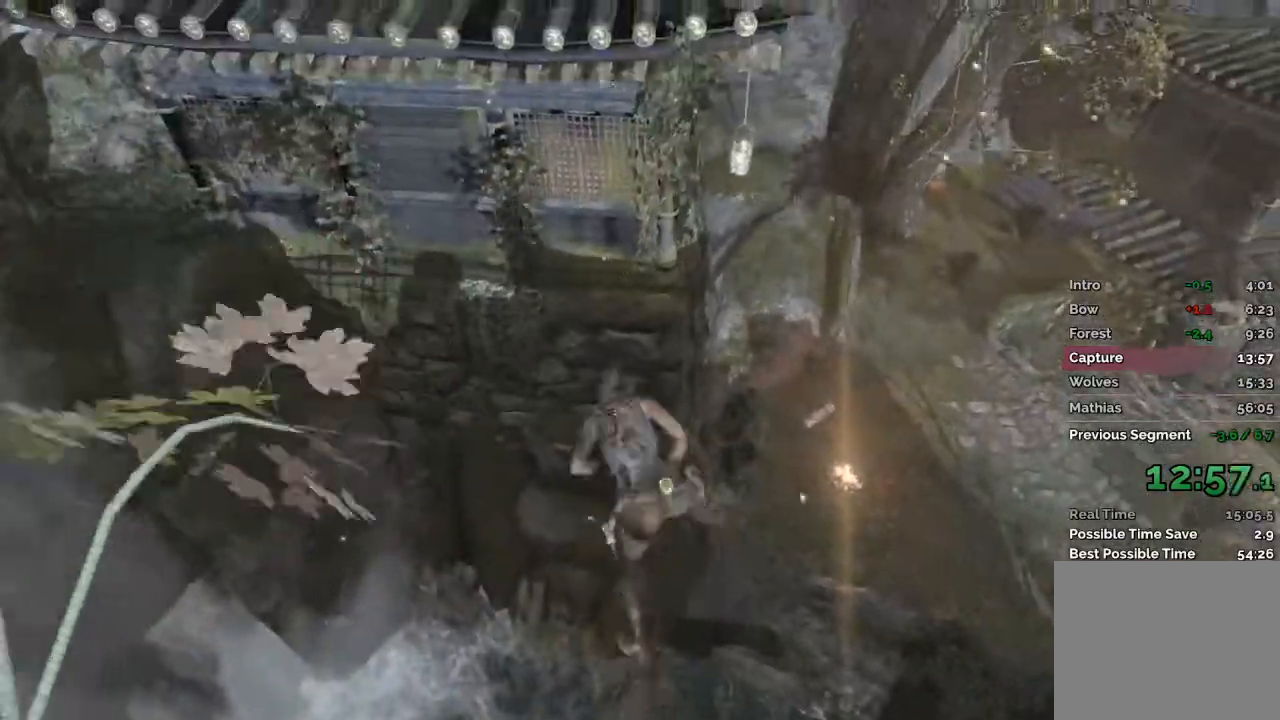
{"keys": ["w"], "mouse": [], "events": []}
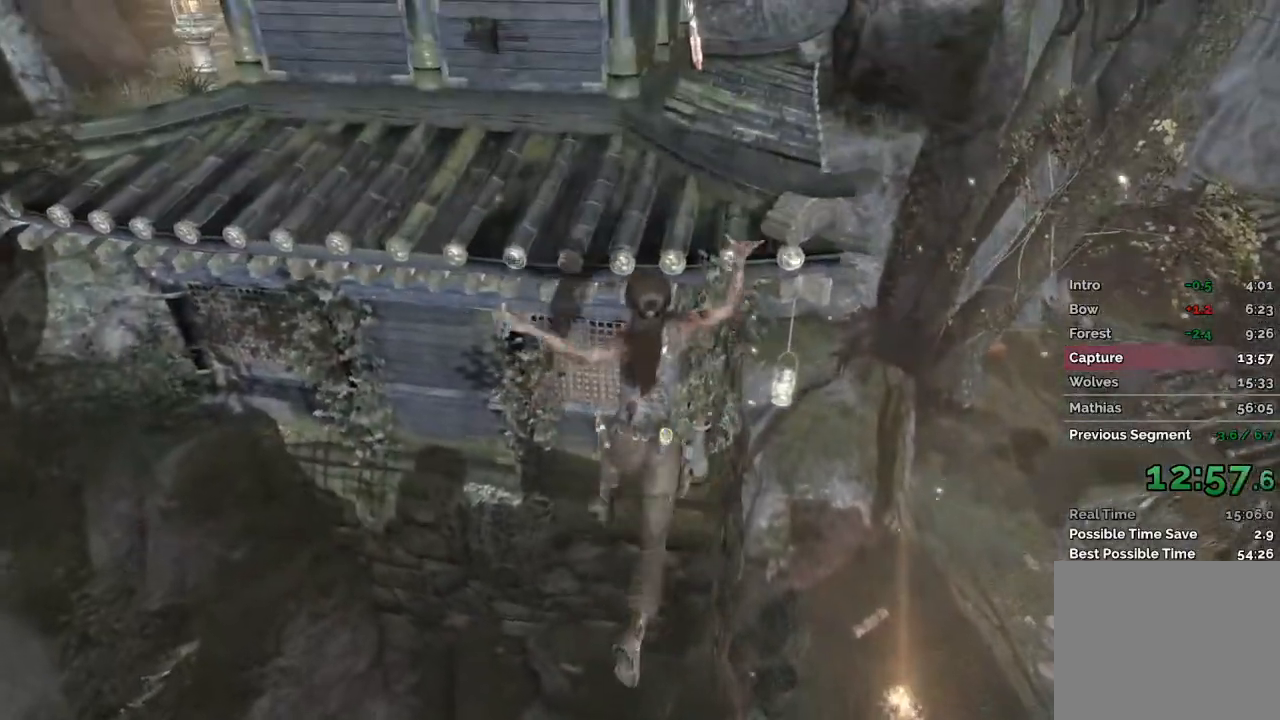
{"keys": ["w"], "mouse": [], "events": [[350, "space", "down"], [467, "space", "up"]]}
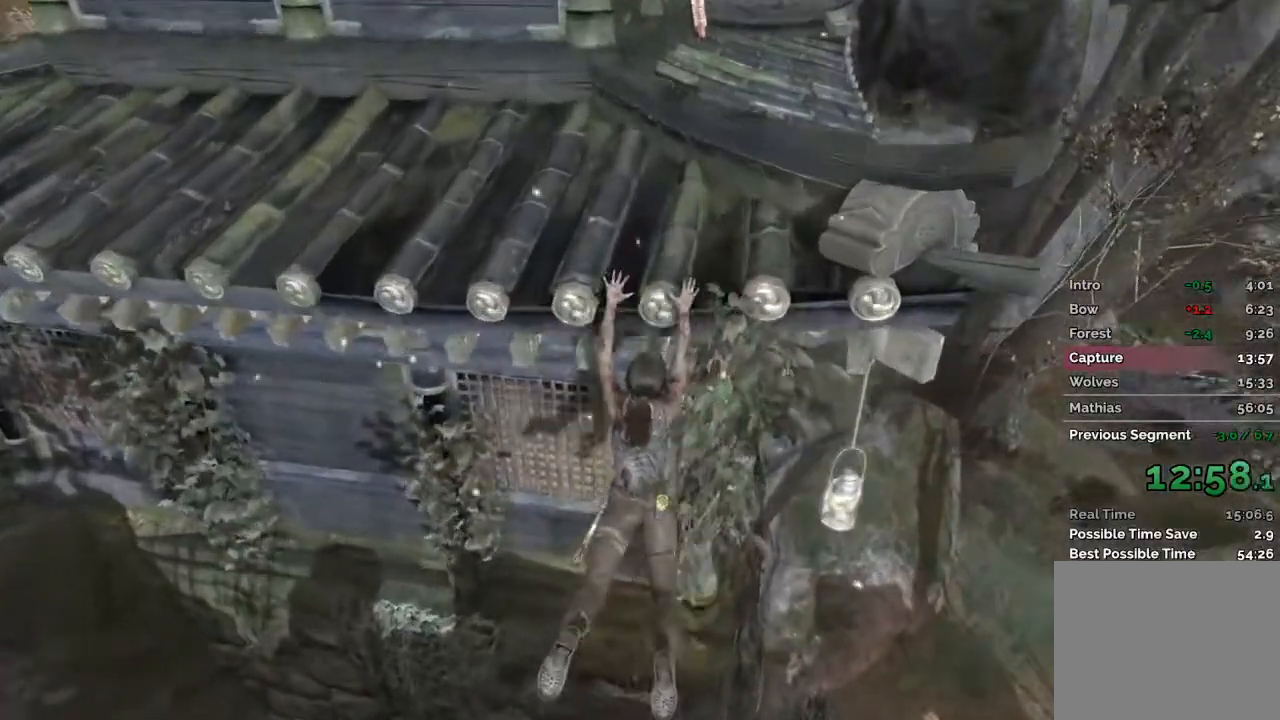
{"keys": ["w"], "mouse": [], "events": [[50, "space", "down"], [133, "space", "up"], [217, "space", "down"], [283, "space", "up"]]}
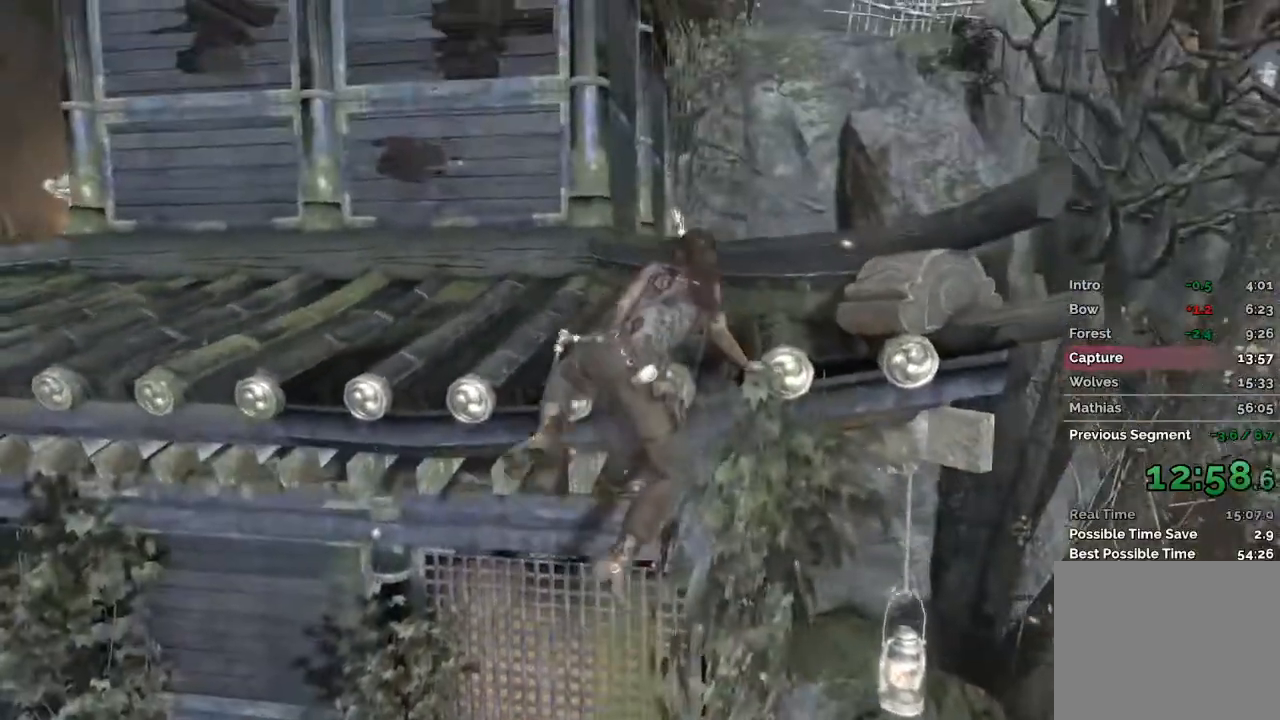
{"keys": ["w"], "mouse": [], "events": []}
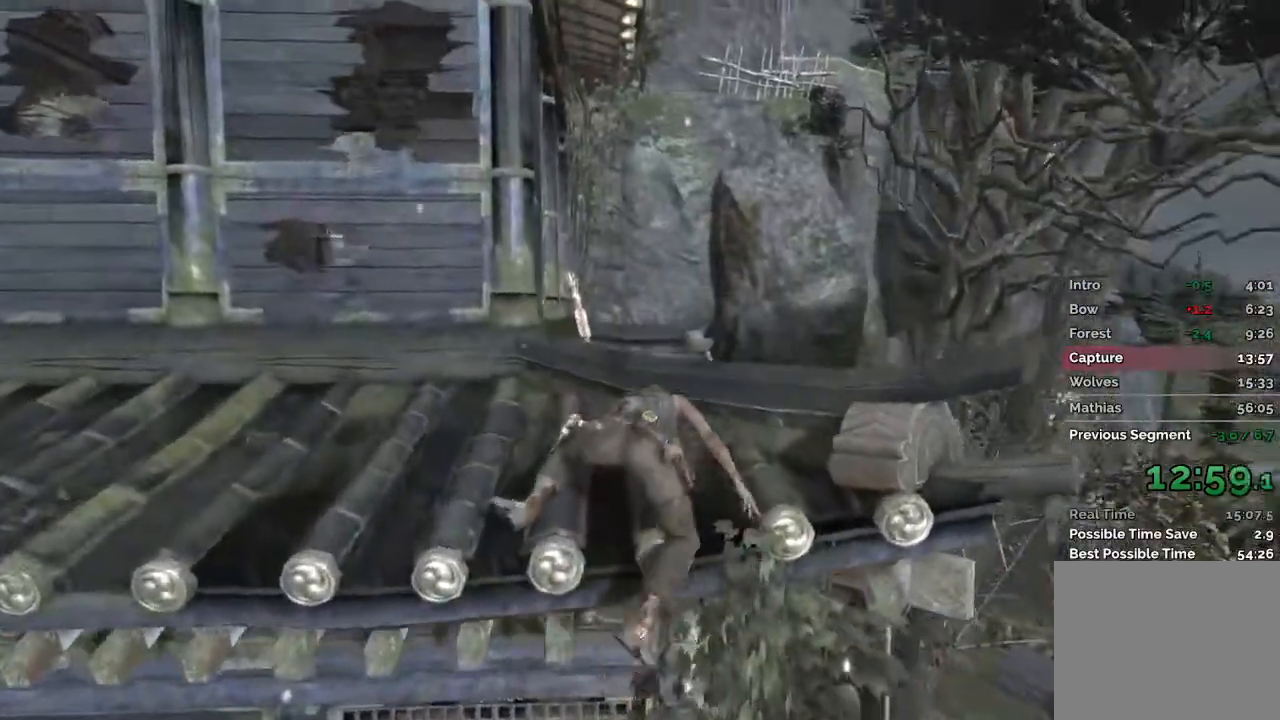
{"keys": ["w"], "mouse": [], "events": []}
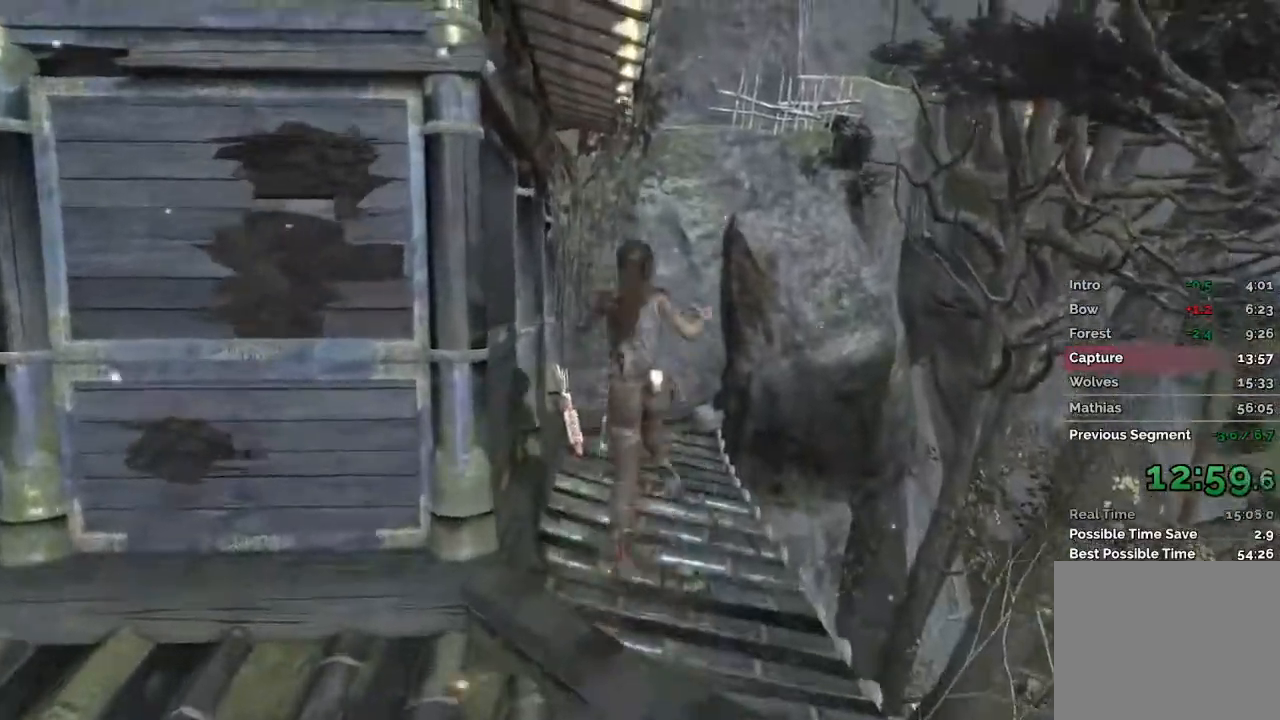
{"keys": ["w"], "mouse": [], "events": []}
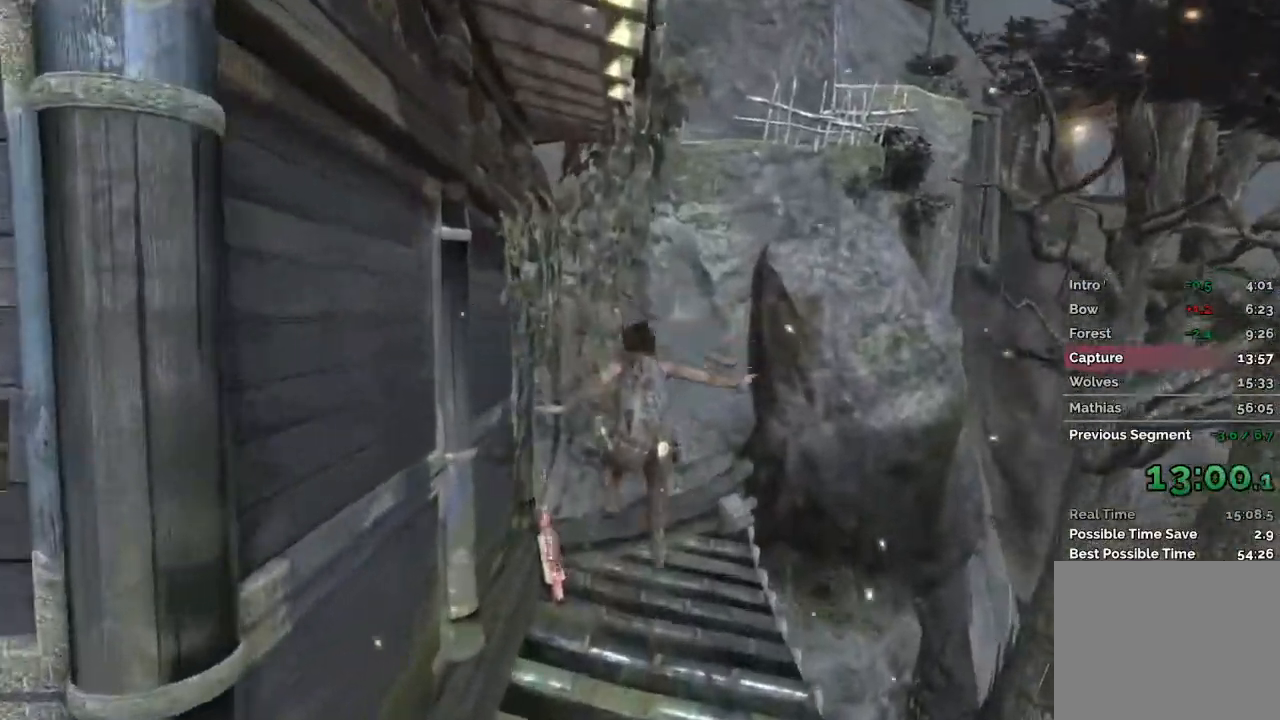
{"keys": ["w"], "mouse": [], "events": []}
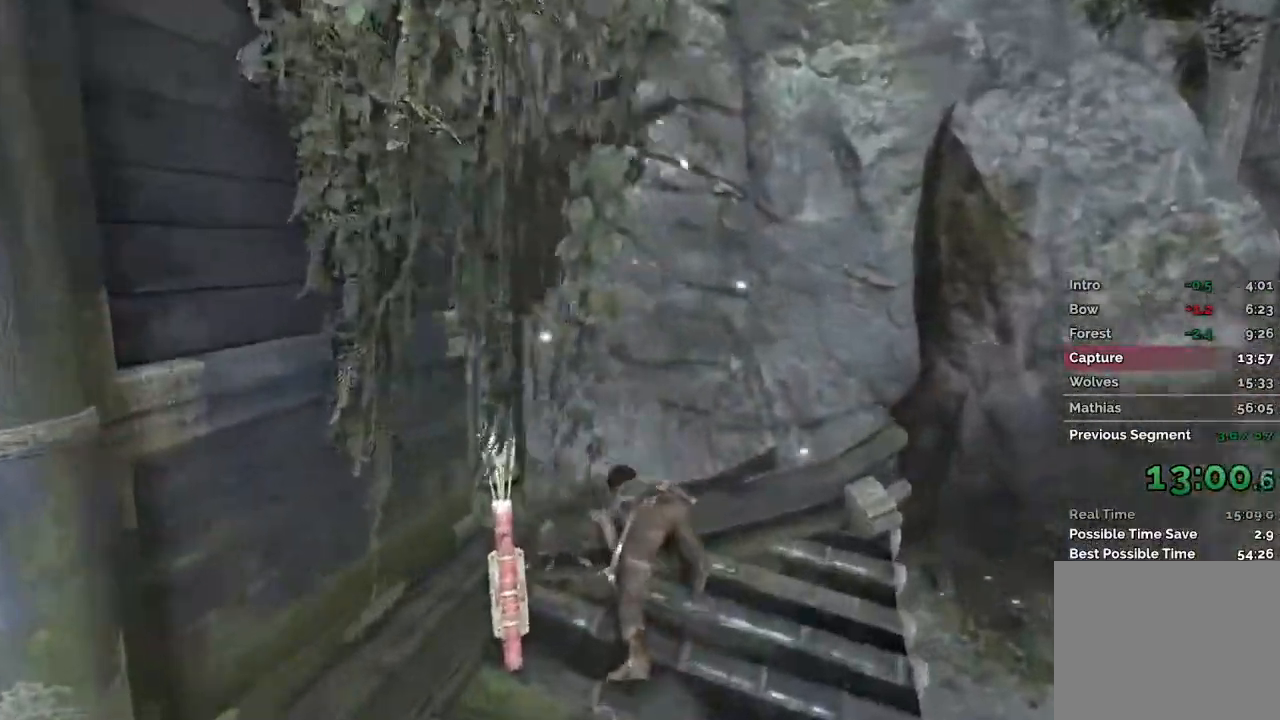
{"keys": ["w"], "mouse": [], "events": []}
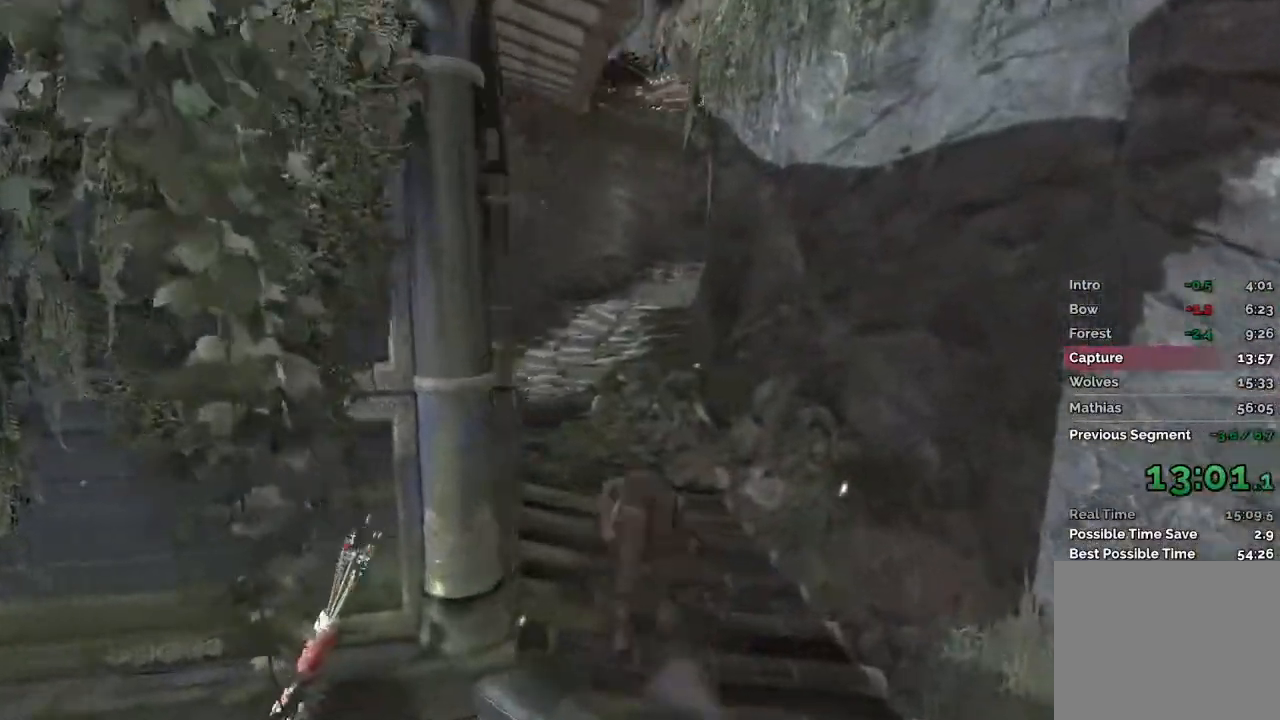
{"keys": ["w"], "mouse": [], "events": []}
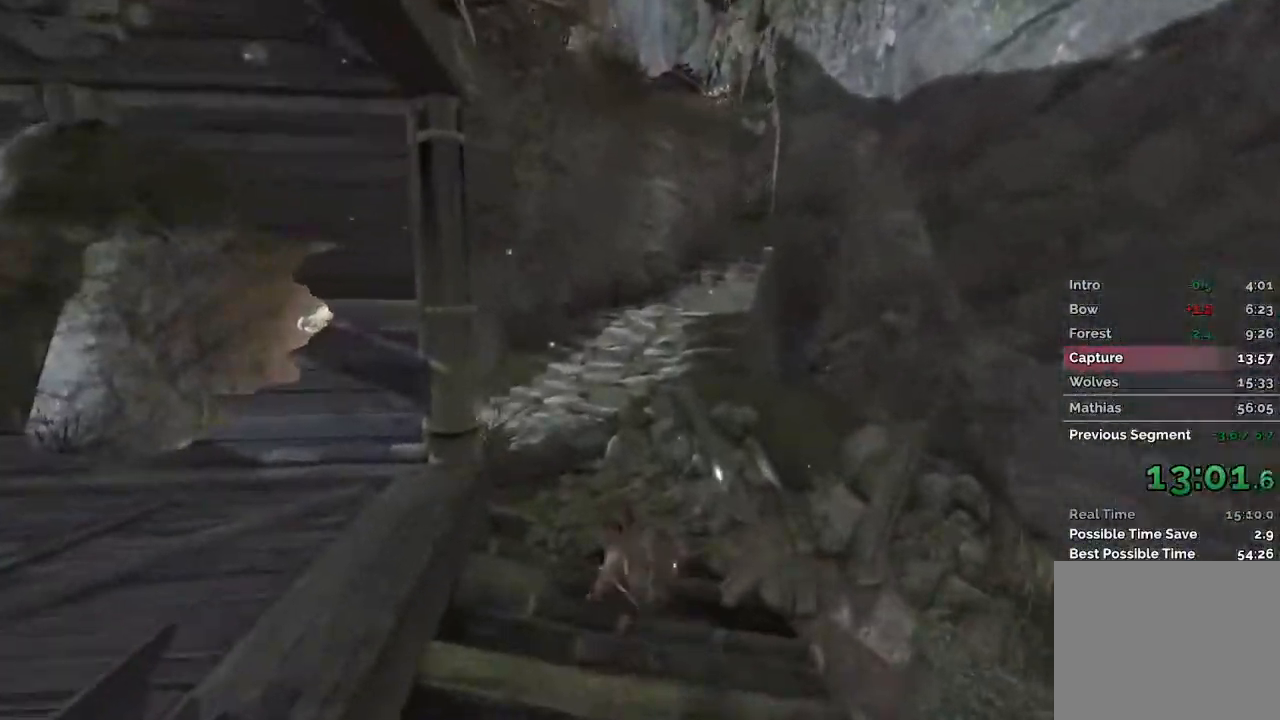
{"keys": ["w"], "mouse": [], "events": []}